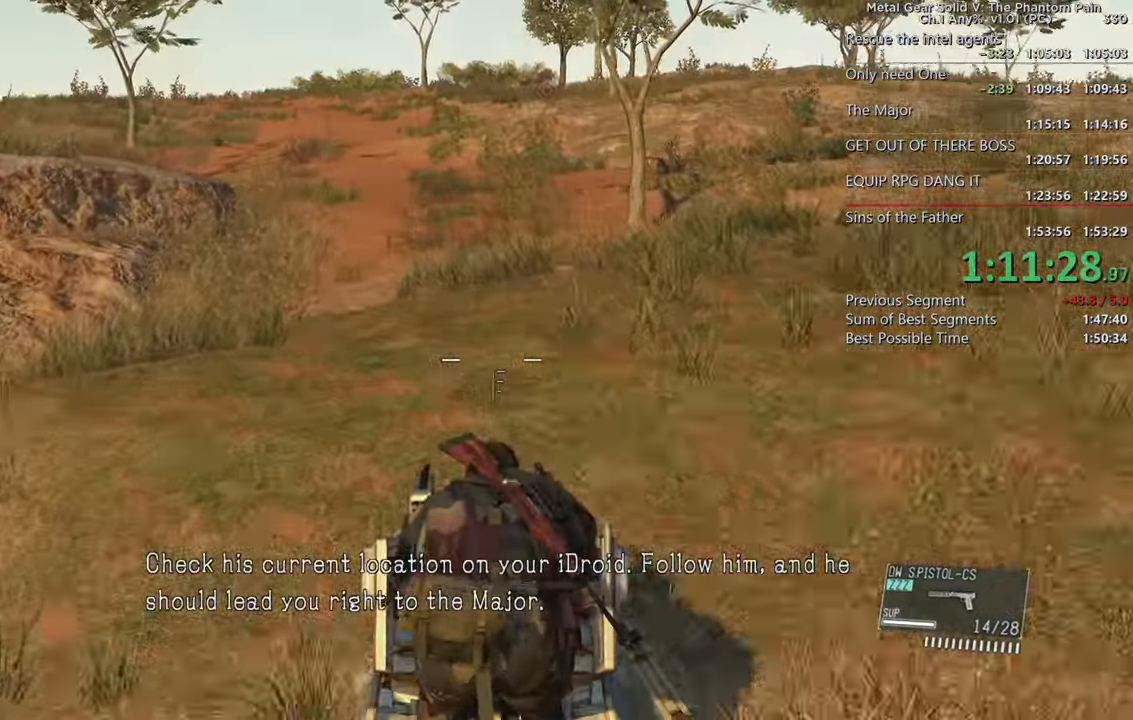
Gameplay with a controller (PlayStation layout); each line is a JSON object with the inputs held at the frame after it. "events" lists button and stick changes between this image and that frame as [ms after this image, input, new state], when the widget could be followed in between. Not read: R3 SQUARE.
{"buttons": ["L2"], "left_stick": "up", "right_stick": "center", "events": [[150, "left_stick", "up"], [183, "right_stick", "center"]]}
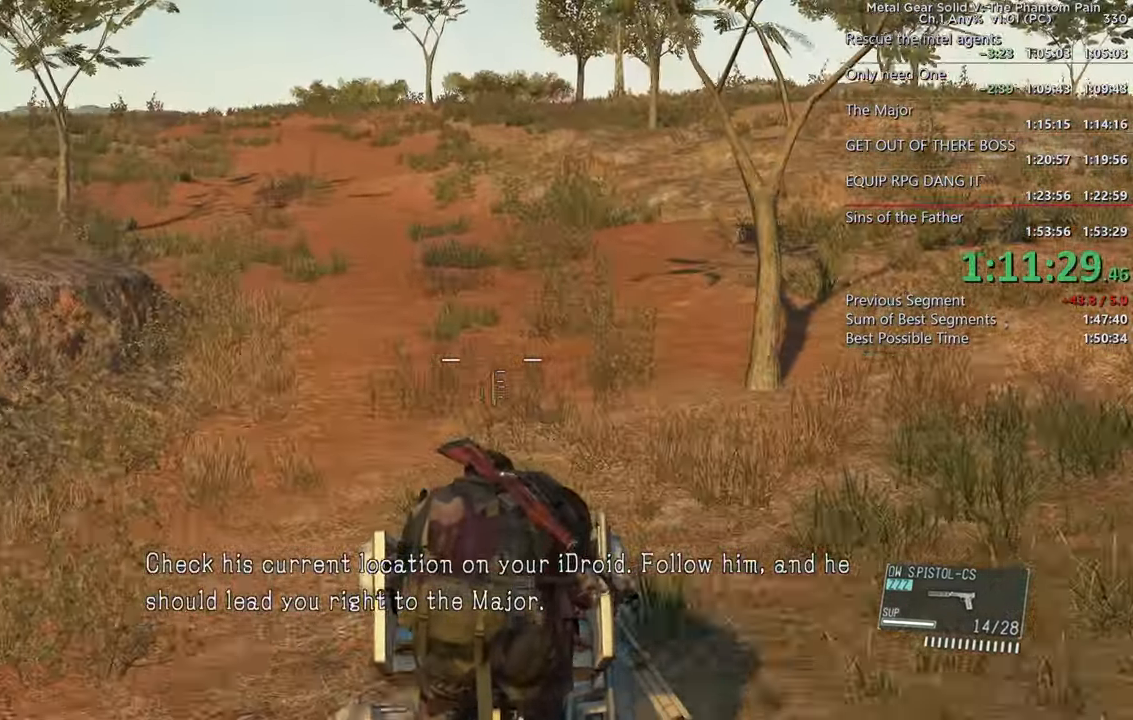
{"buttons": ["L2"], "left_stick": "up", "right_stick": "center", "events": []}
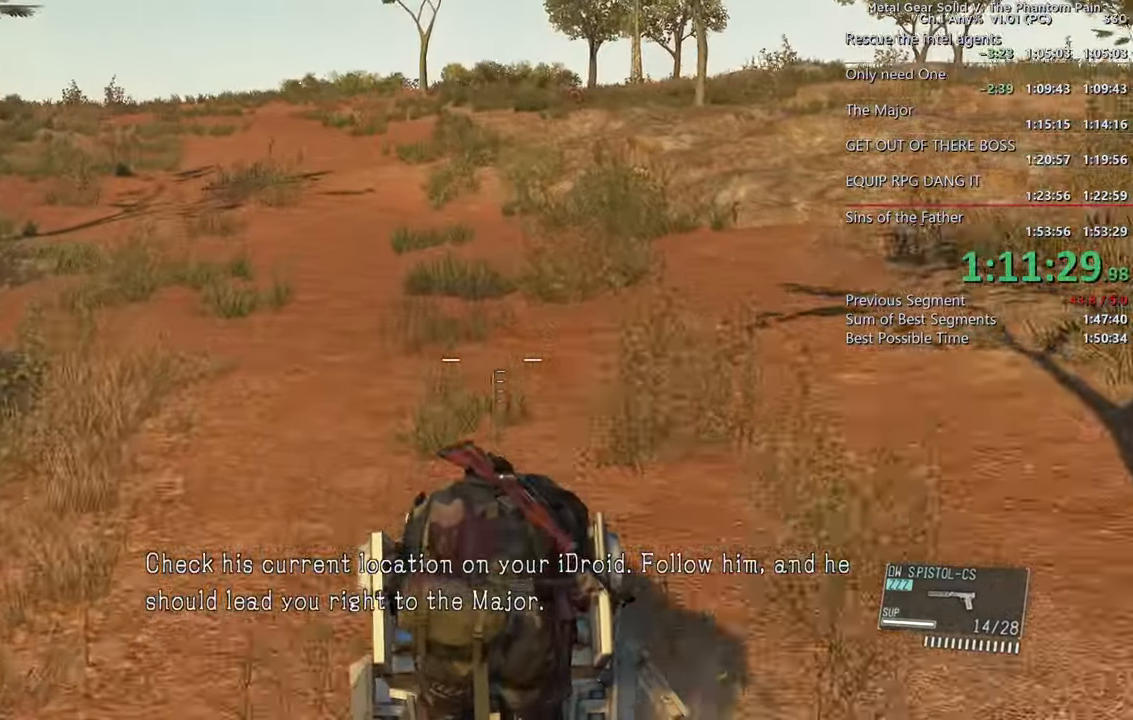
{"buttons": ["L2"], "left_stick": "up", "right_stick": "center", "events": []}
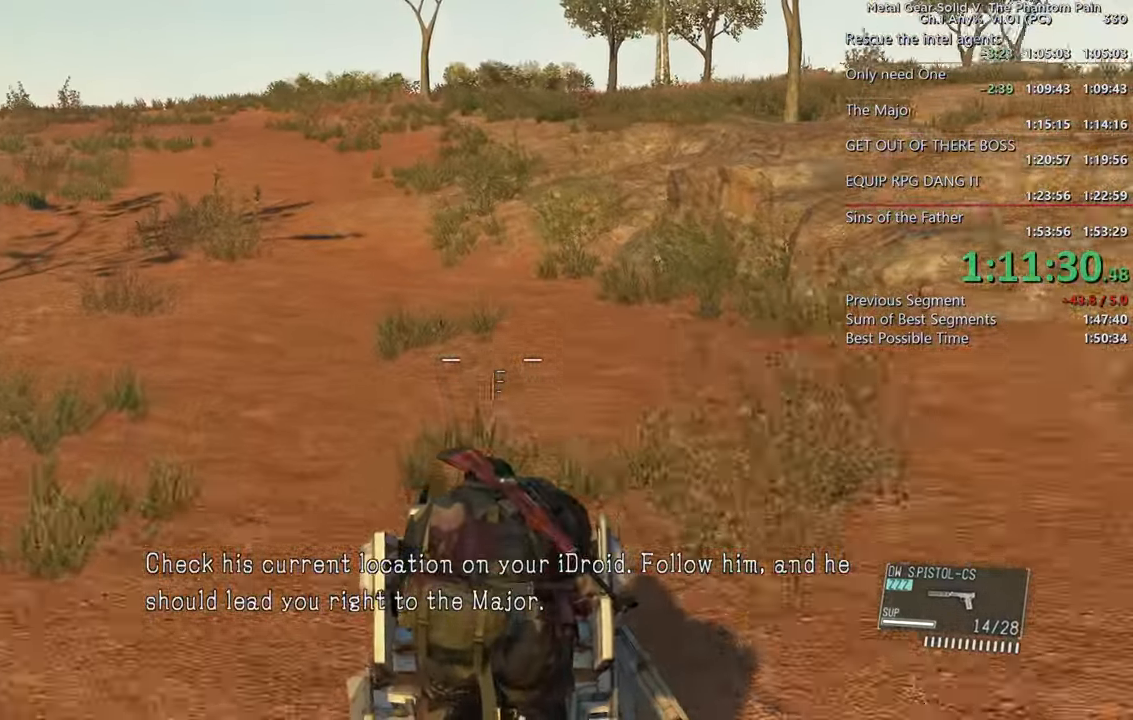
{"buttons": ["L2"], "left_stick": "up", "right_stick": "up", "events": [[383, "right_stick", "up"]]}
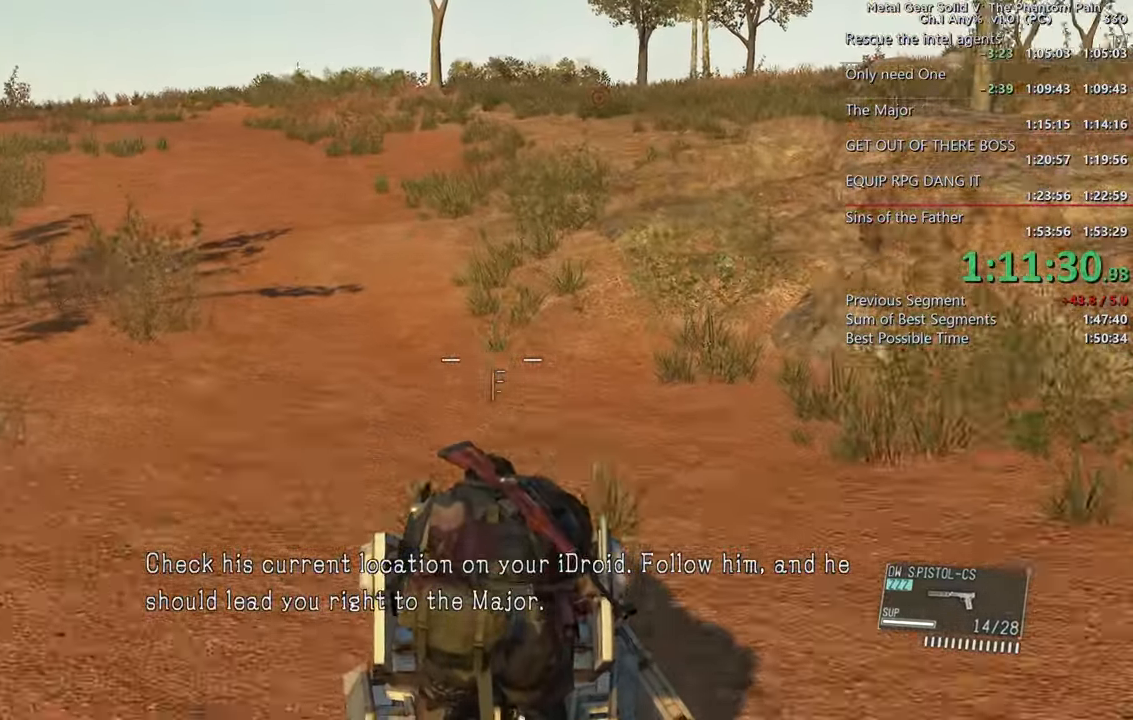
{"buttons": ["L2"], "left_stick": "up", "right_stick": "right", "events": [[234, "right_stick", "right"]]}
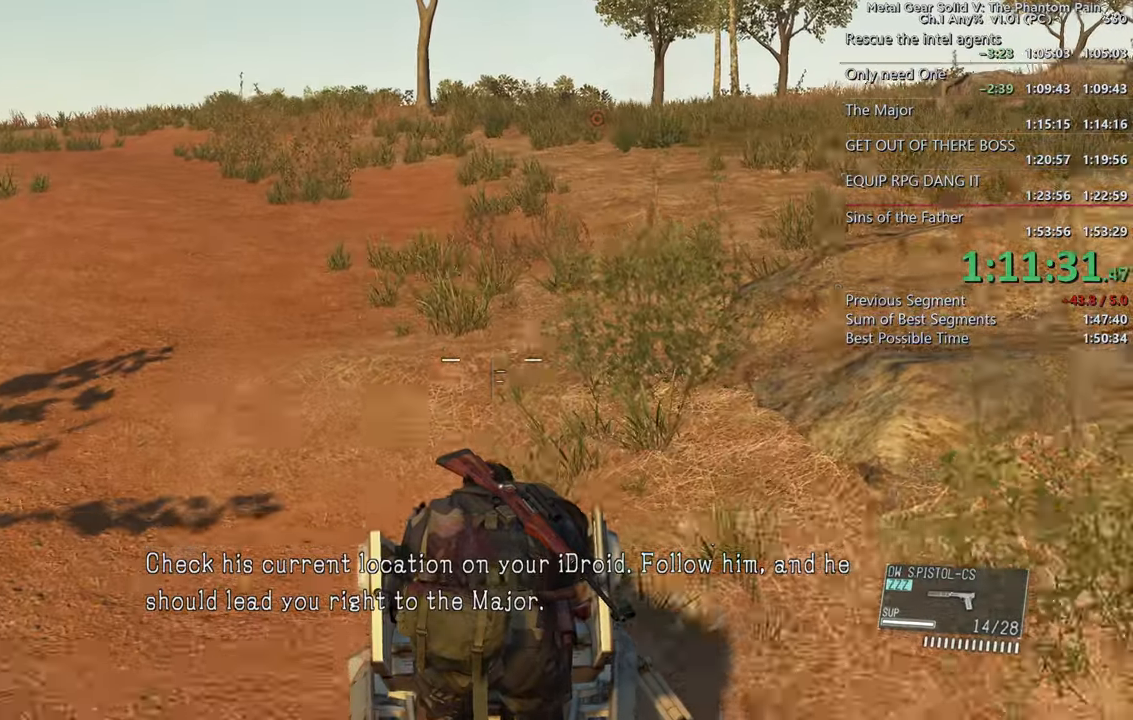
{"buttons": ["L2"], "left_stick": "up", "right_stick": "down-right", "events": [[417, "right_stick", "down-right"]]}
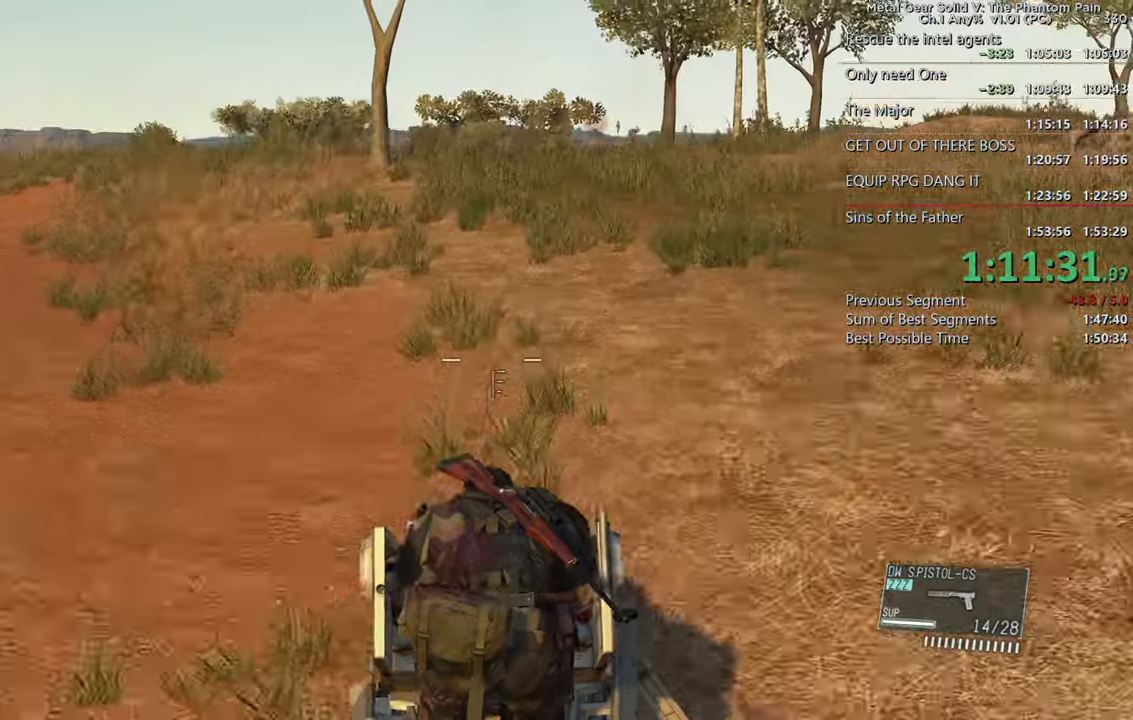
{"buttons": ["L2"], "left_stick": "up", "right_stick": "down", "events": [[450, "right_stick", "down"]]}
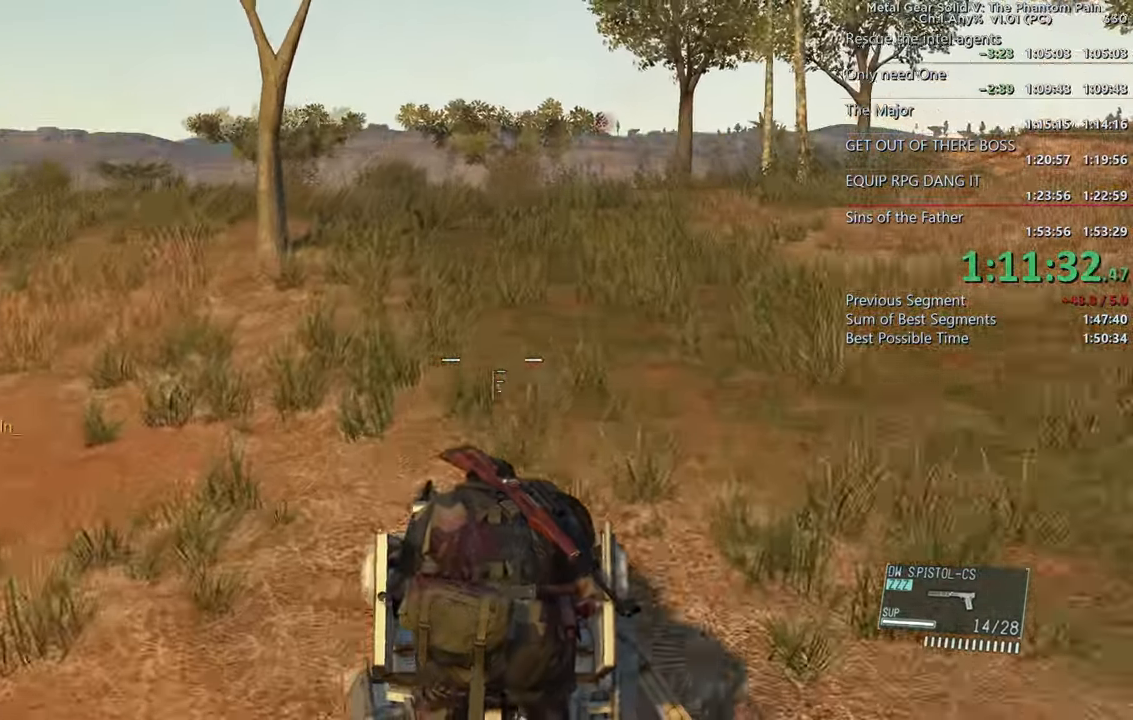
{"buttons": ["L2"], "left_stick": "up", "right_stick": "down", "events": []}
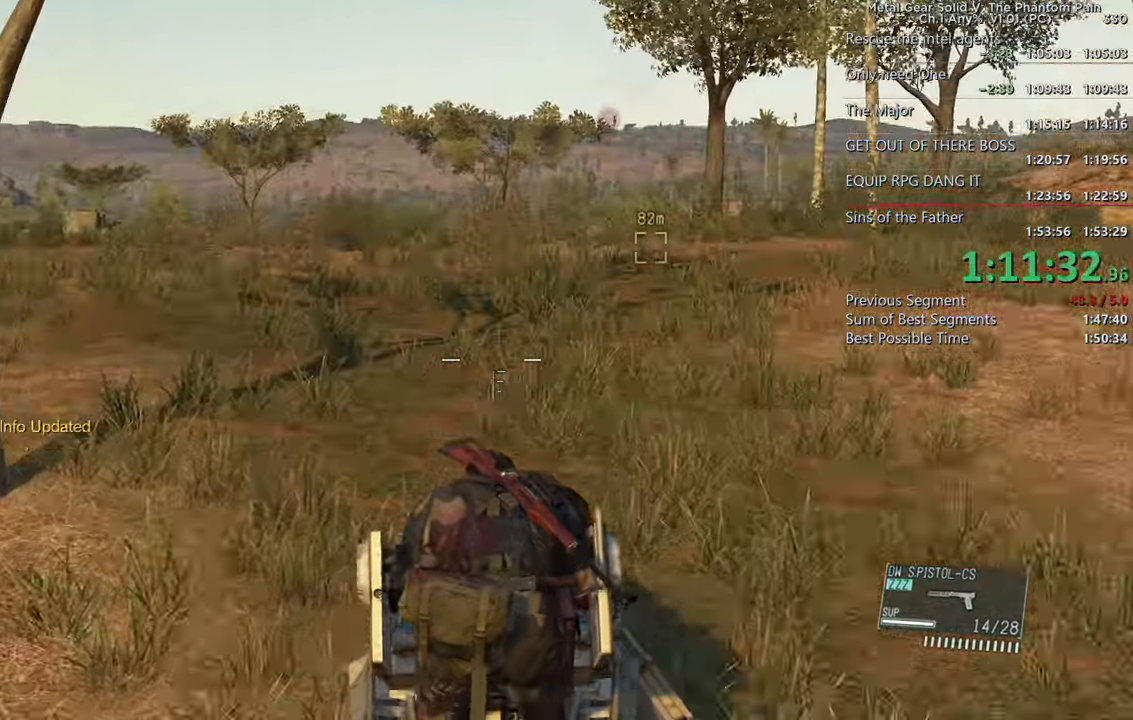
{"buttons": ["L2"], "left_stick": "up", "right_stick": "down", "events": []}
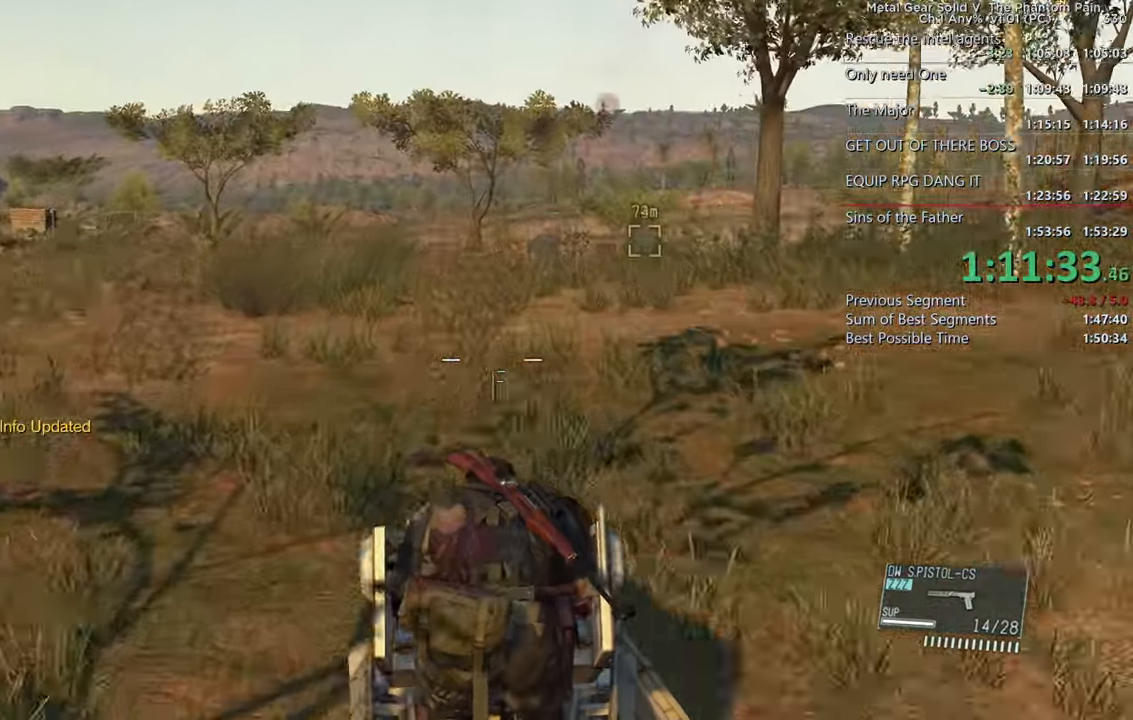
{"buttons": ["L2"], "left_stick": "up", "right_stick": "down", "events": []}
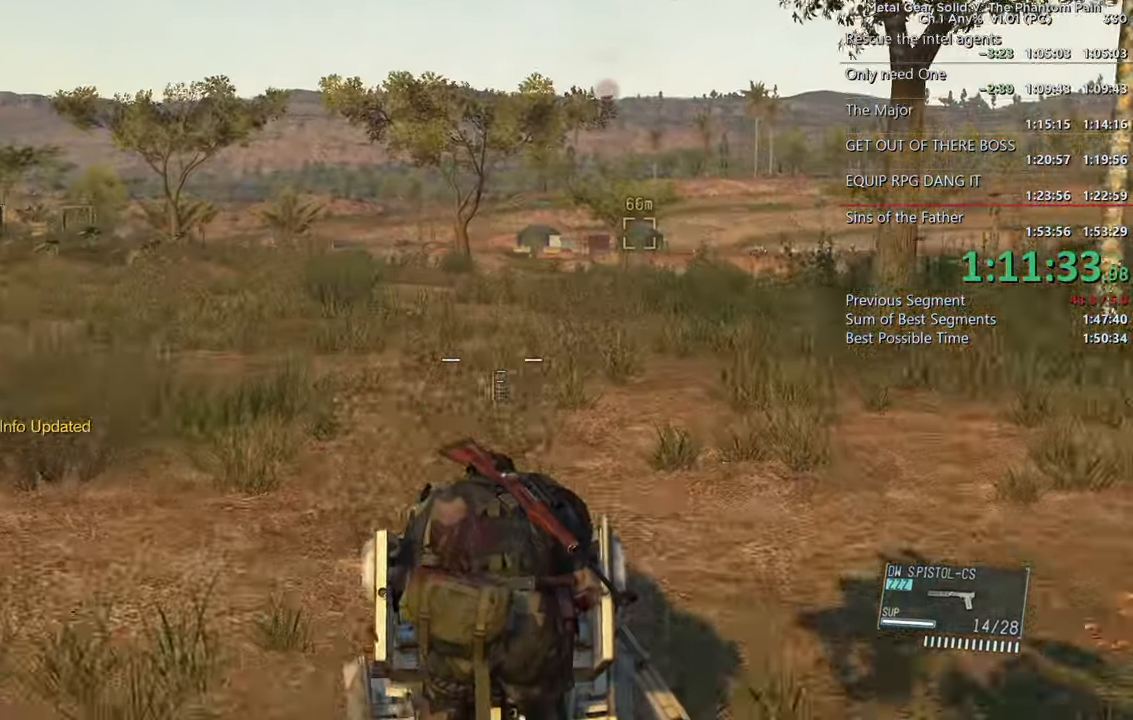
{"buttons": ["L2"], "left_stick": "up", "right_stick": "down", "events": []}
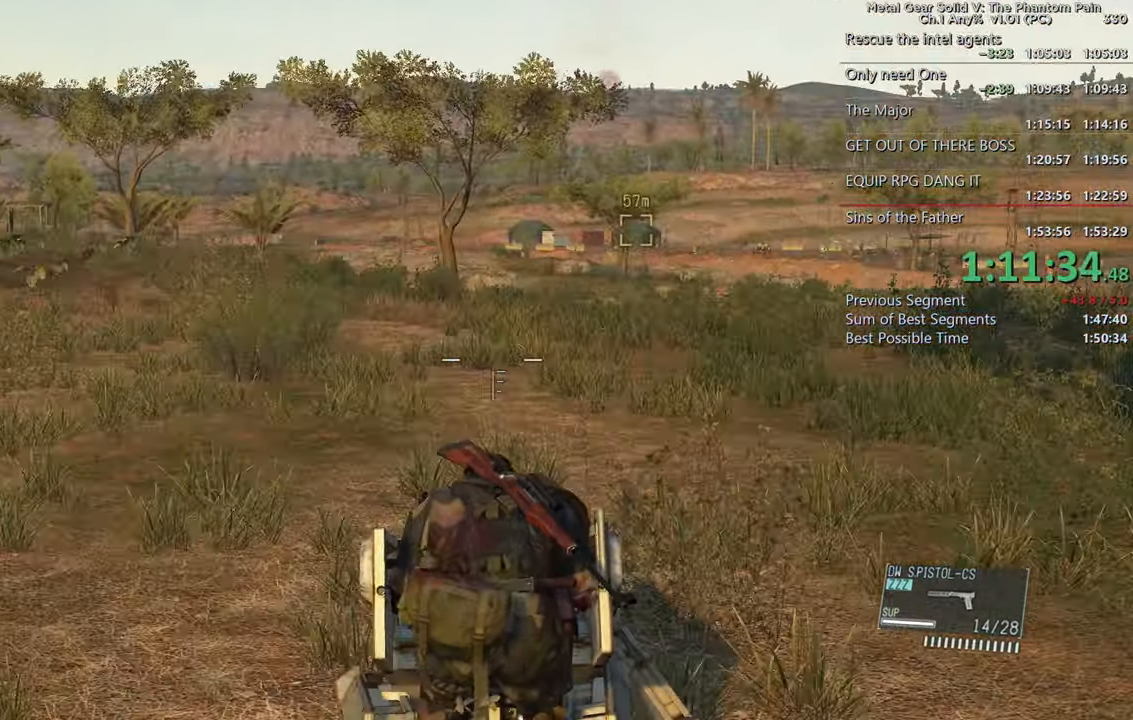
{"buttons": ["L2"], "left_stick": "up", "right_stick": "down", "events": []}
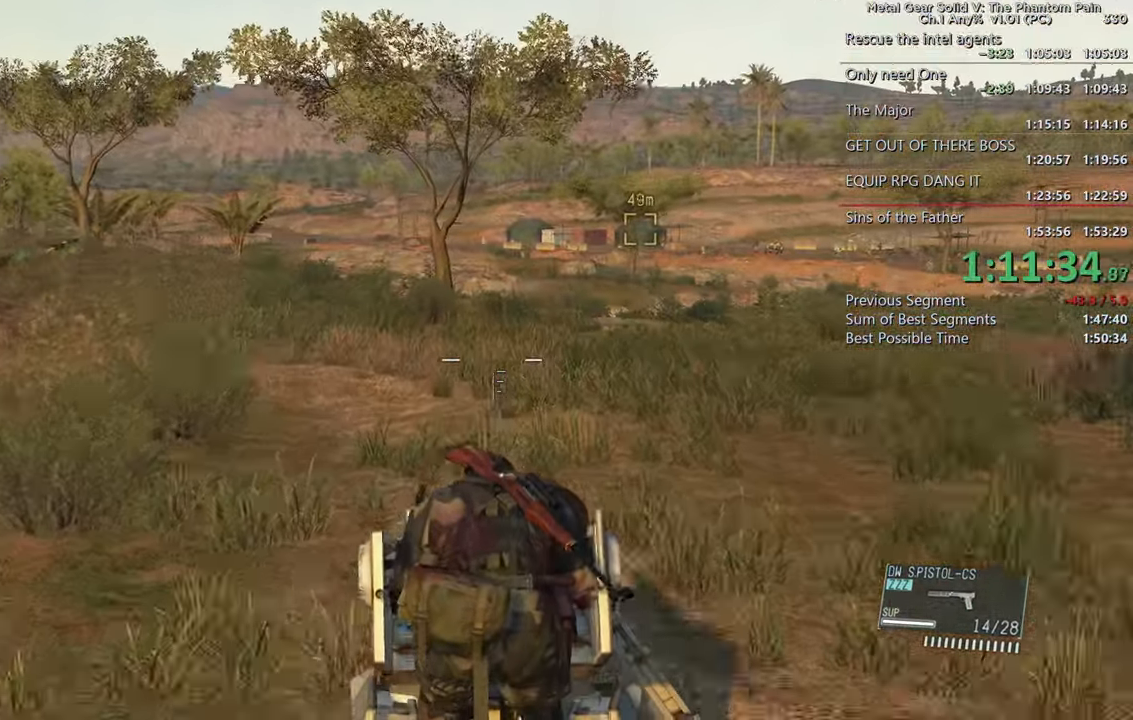
{"buttons": ["L2"], "left_stick": "up", "right_stick": "down", "events": []}
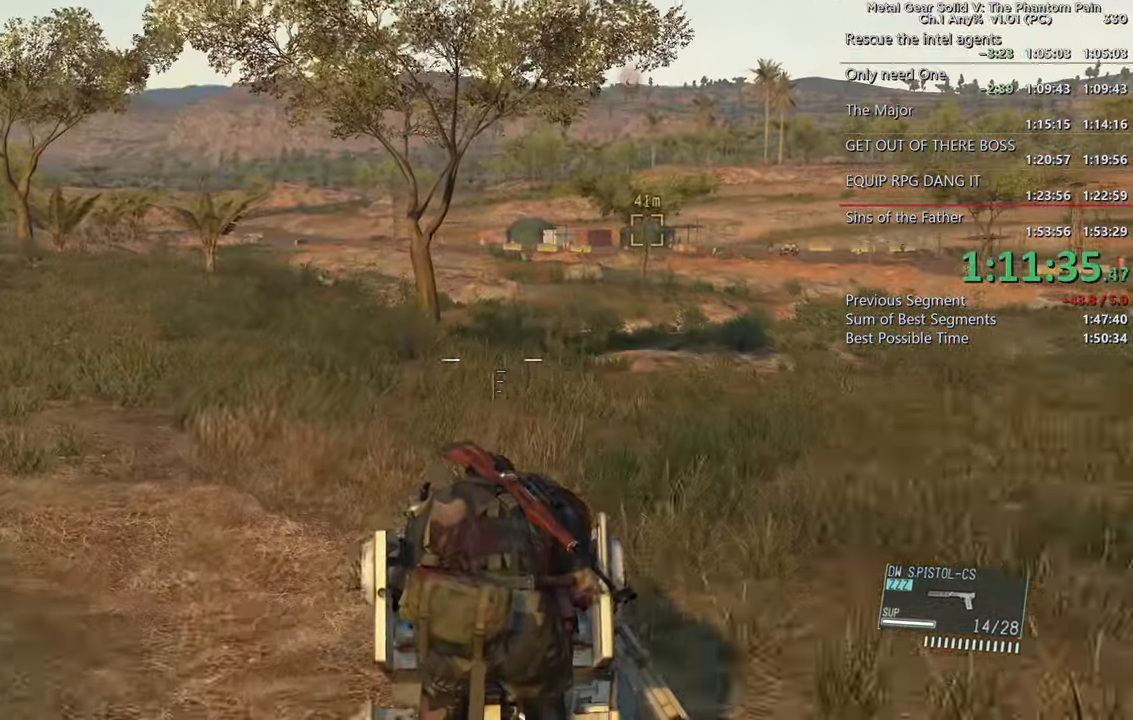
{"buttons": ["L2"], "left_stick": "up", "right_stick": "down", "events": []}
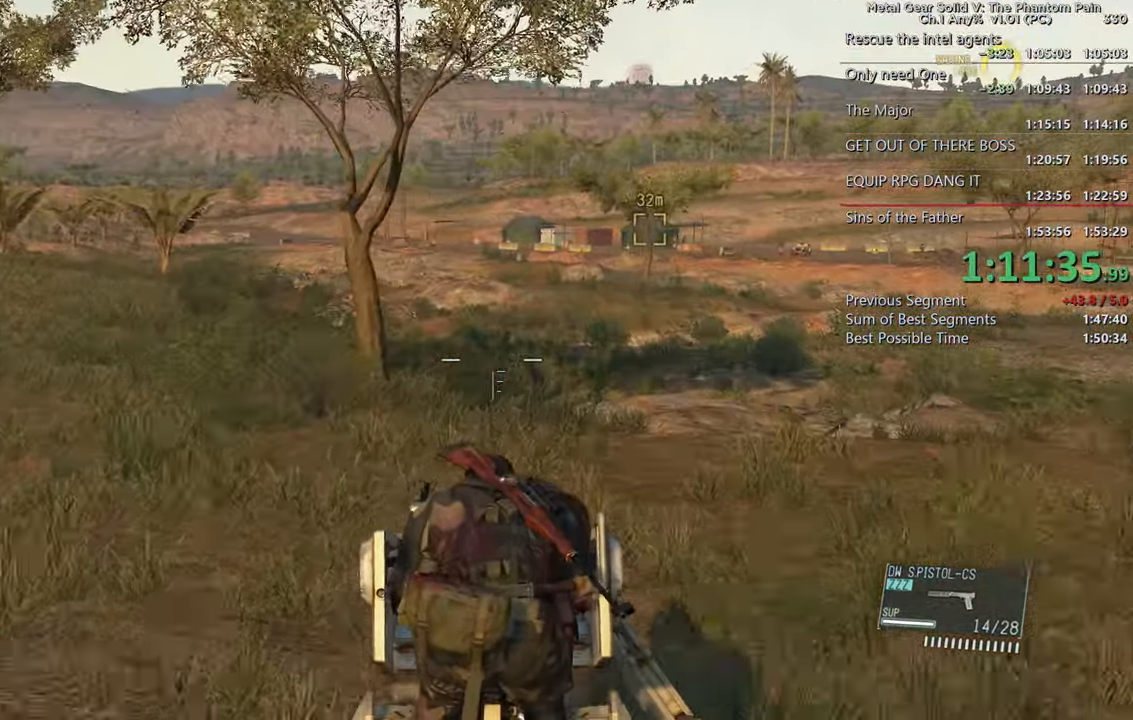
{"buttons": ["L2"], "left_stick": "up", "right_stick": "down", "events": [[50, "right_stick", "center"], [117, "right_stick", "down"]]}
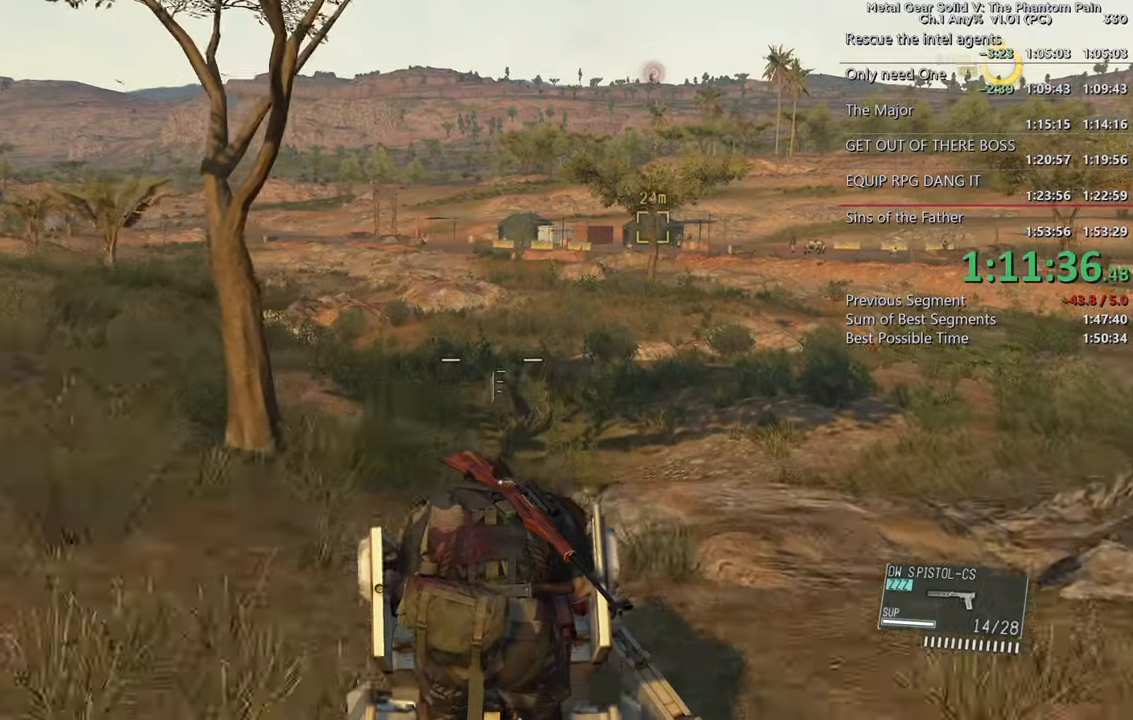
{"buttons": ["L2"], "left_stick": "up", "right_stick": "center", "events": [[233, "right_stick", "center"]]}
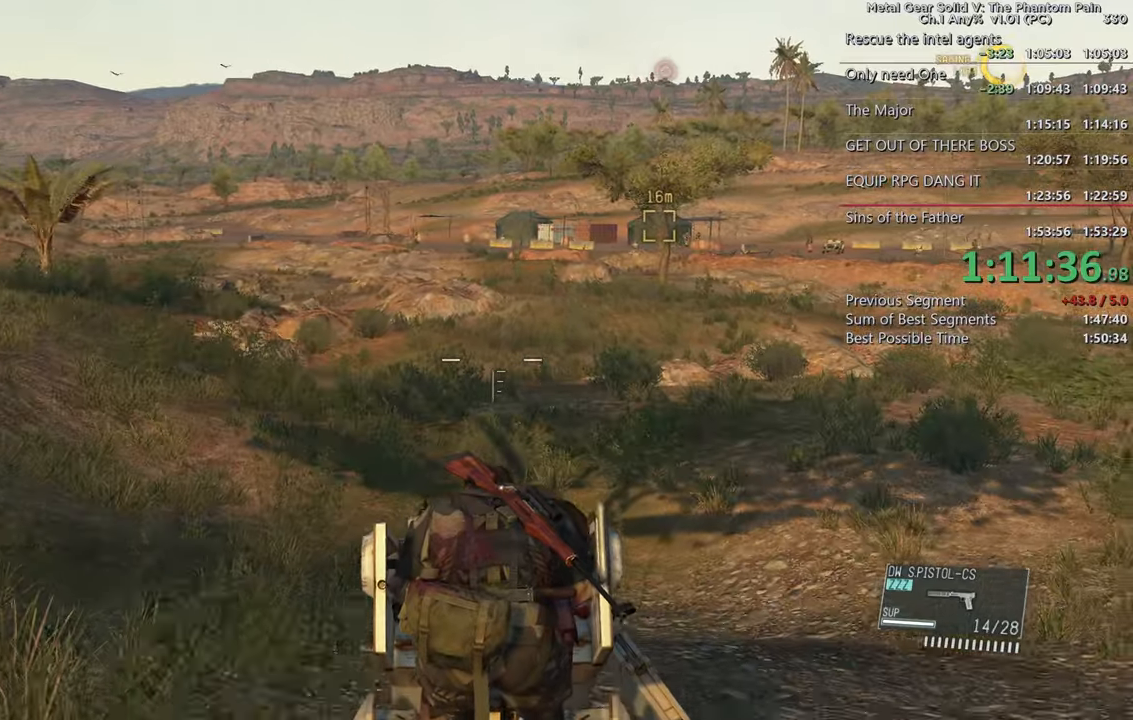
{"buttons": ["L2"], "left_stick": "up", "right_stick": "center", "events": []}
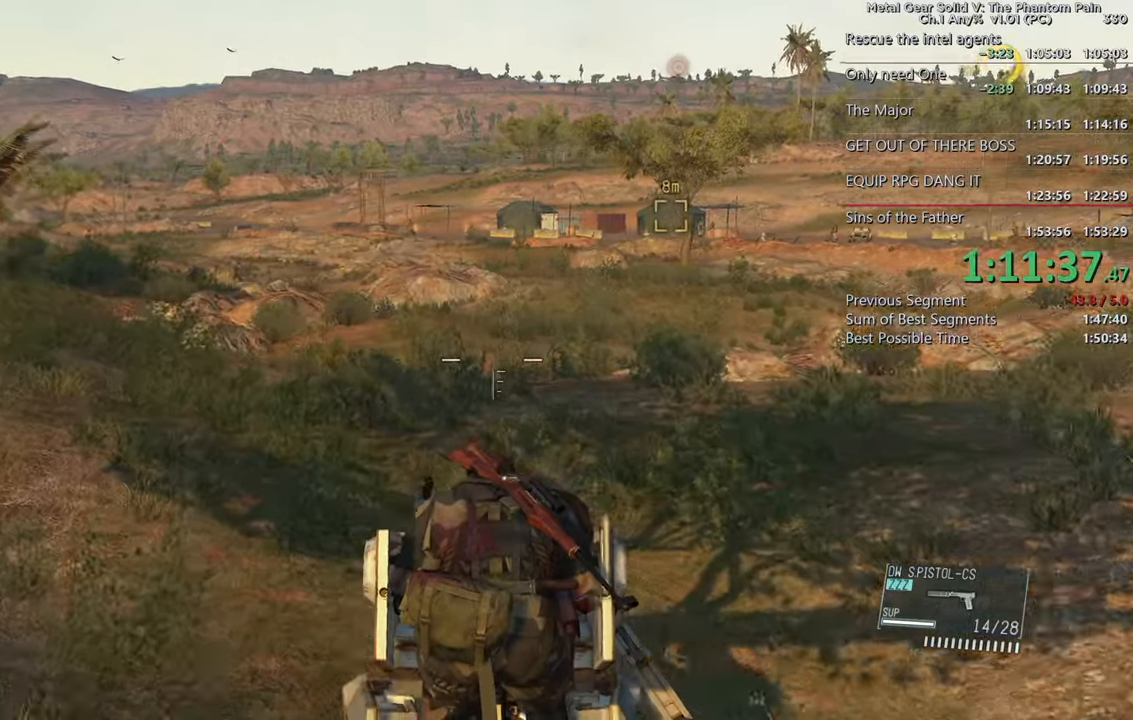
{"buttons": ["L2"], "left_stick": "up", "right_stick": "center", "events": []}
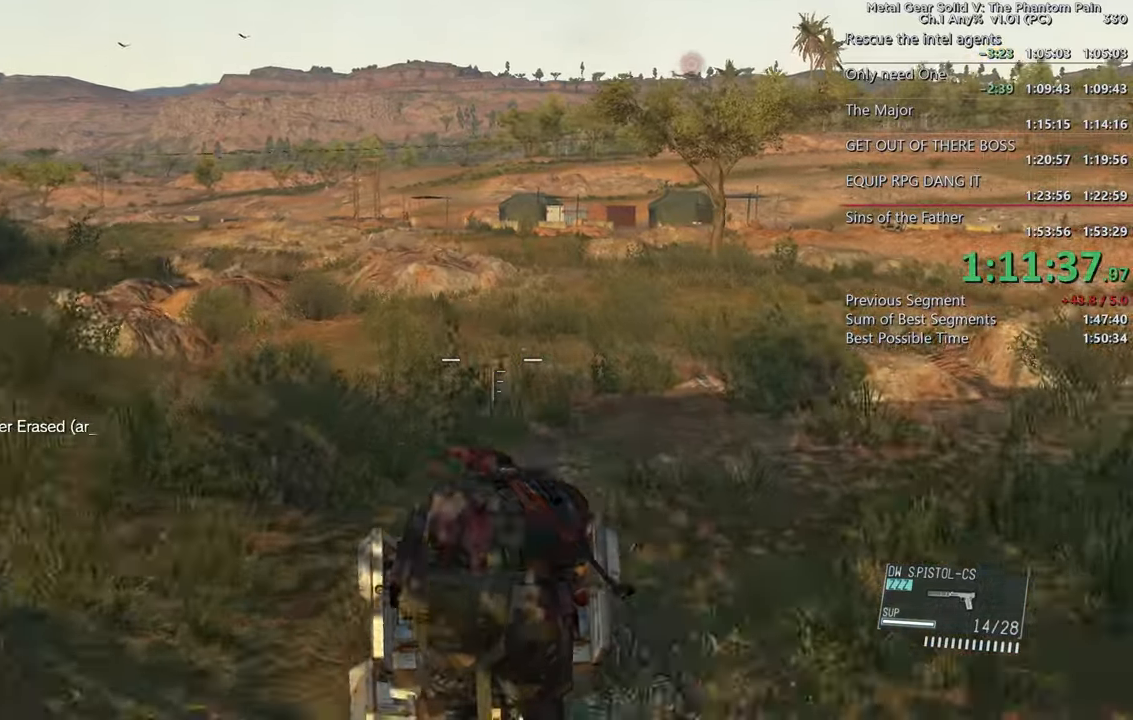
{"buttons": ["L2"], "left_stick": "up", "right_stick": "center", "events": []}
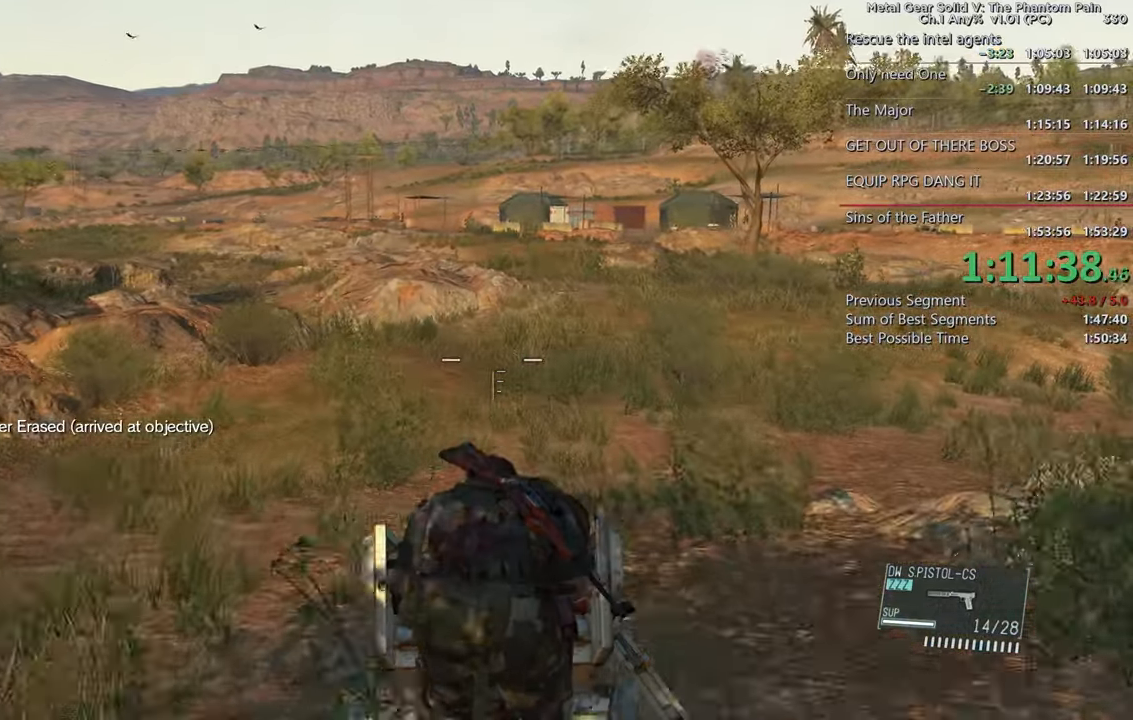
{"buttons": ["L2"], "left_stick": "up", "right_stick": "center", "events": []}
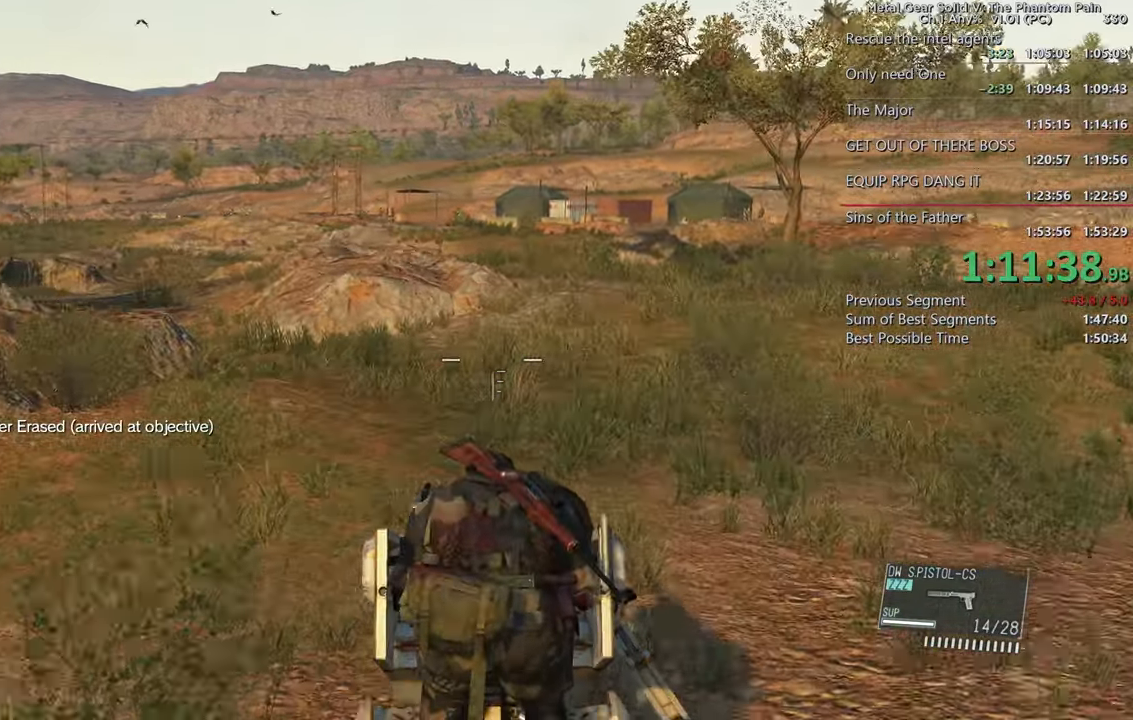
{"buttons": ["L2"], "left_stick": "up", "right_stick": "center", "events": []}
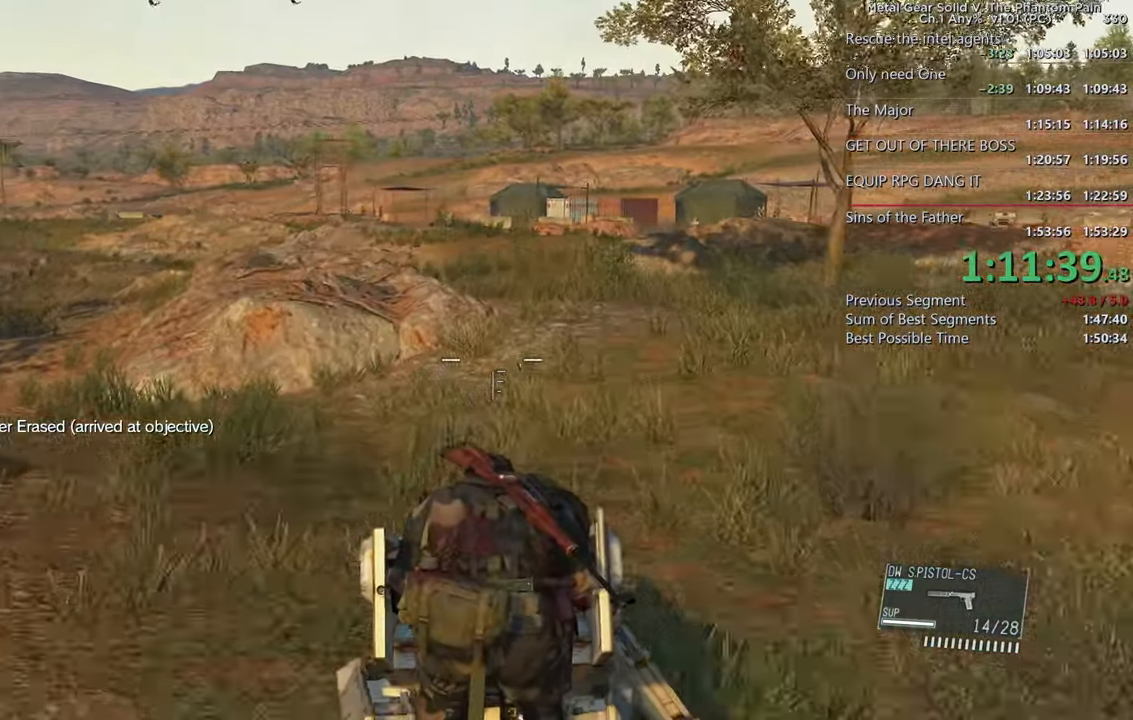
{"buttons": ["L2"], "left_stick": "up", "right_stick": "center"}
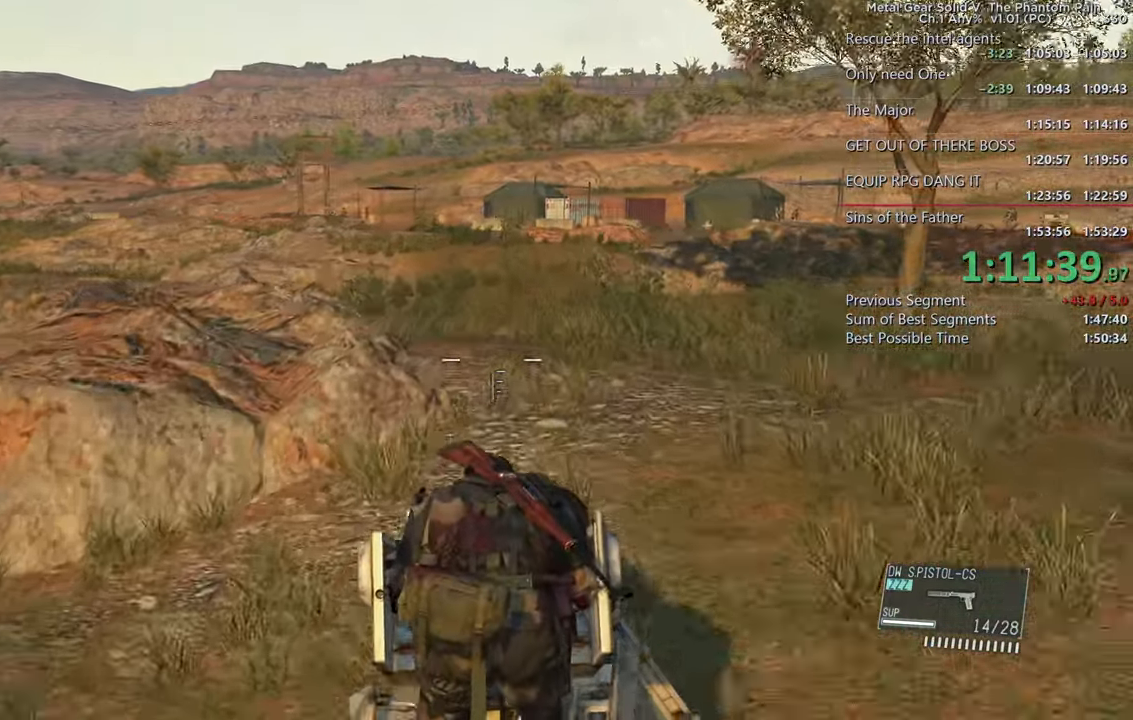
{"buttons": ["L2"], "left_stick": "up", "right_stick": "left", "events": [[300, "right_stick", "left"]]}
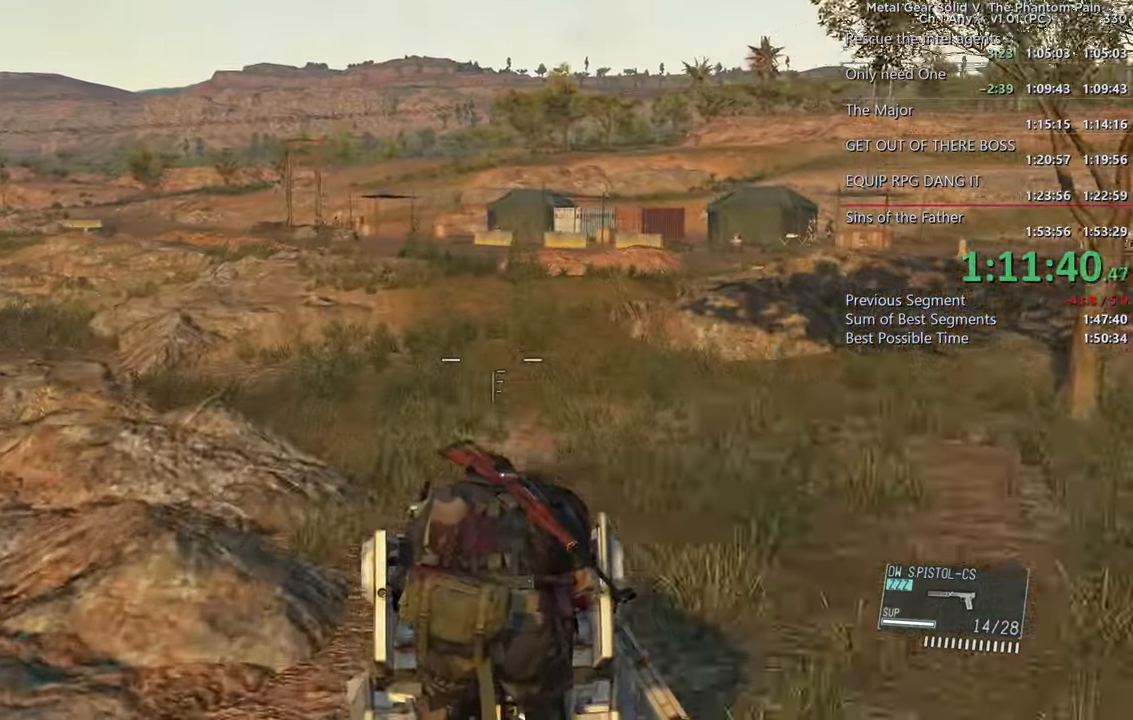
{"buttons": ["L2"], "left_stick": "up", "right_stick": "up", "events": [[500, "right_stick", "up"]]}
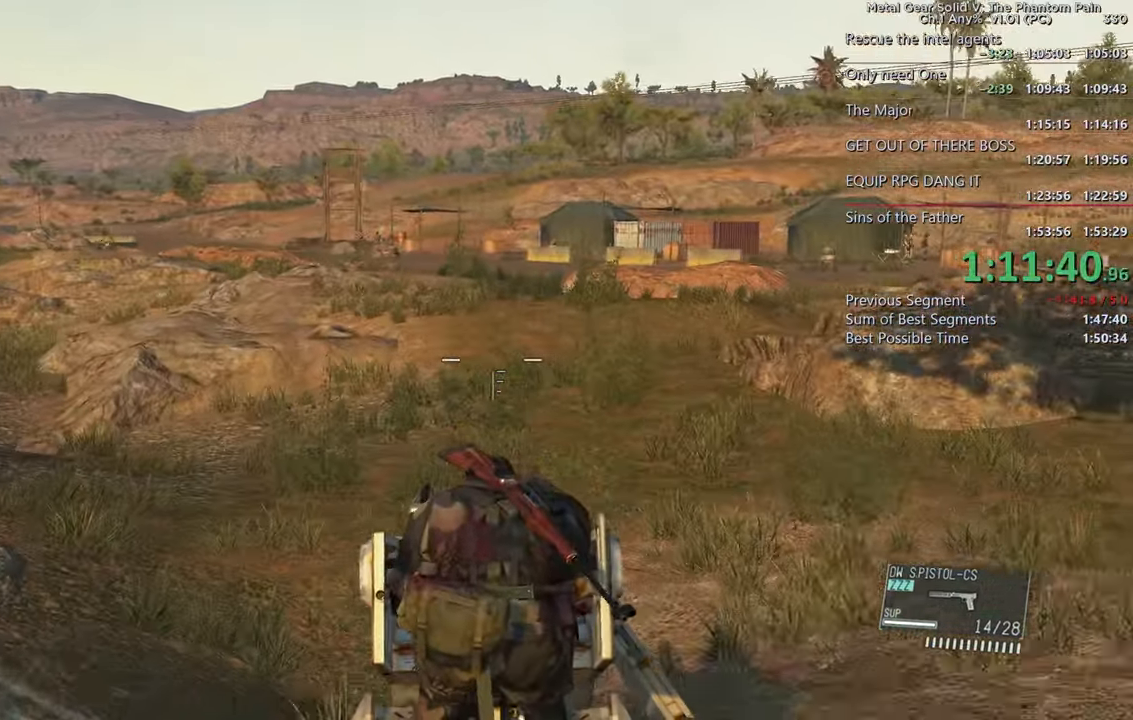
{"buttons": ["L2"], "left_stick": "up", "right_stick": "up", "events": []}
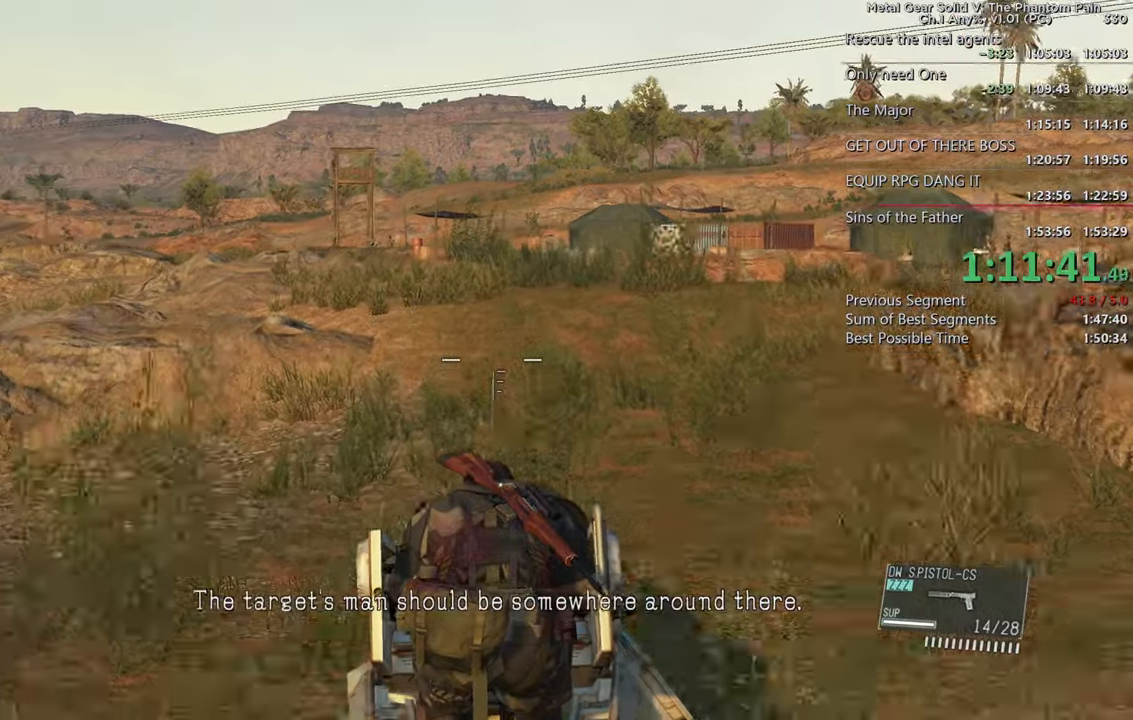
{"buttons": ["L2"], "left_stick": "up", "right_stick": "up", "events": []}
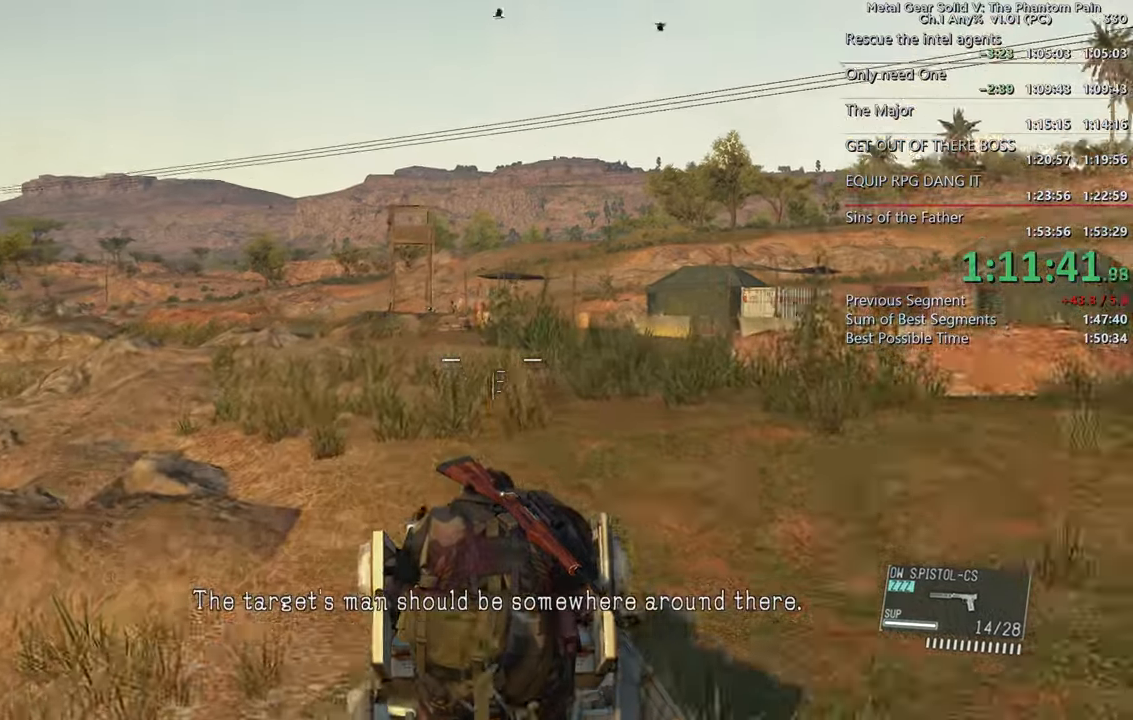
{"buttons": ["L2"], "left_stick": "up", "right_stick": "center", "events": [[83, "right_stick", "center"], [317, "right_stick", "left"], [467, "right_stick", "center"]]}
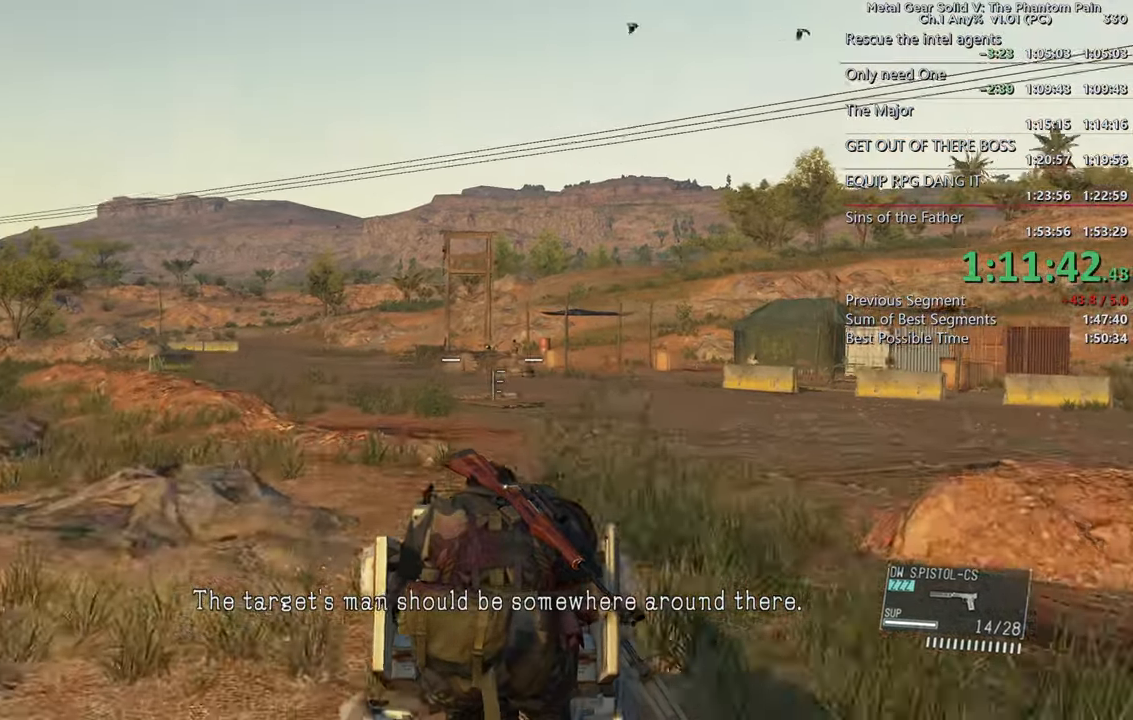
{"buttons": ["L2", "R2"], "left_stick": "up-right", "right_stick": "center", "events": [[233, "right_stick", "down-left"], [333, "R2", "down"], [350, "right_stick", "center"], [383, "left_stick", "up-right"]]}